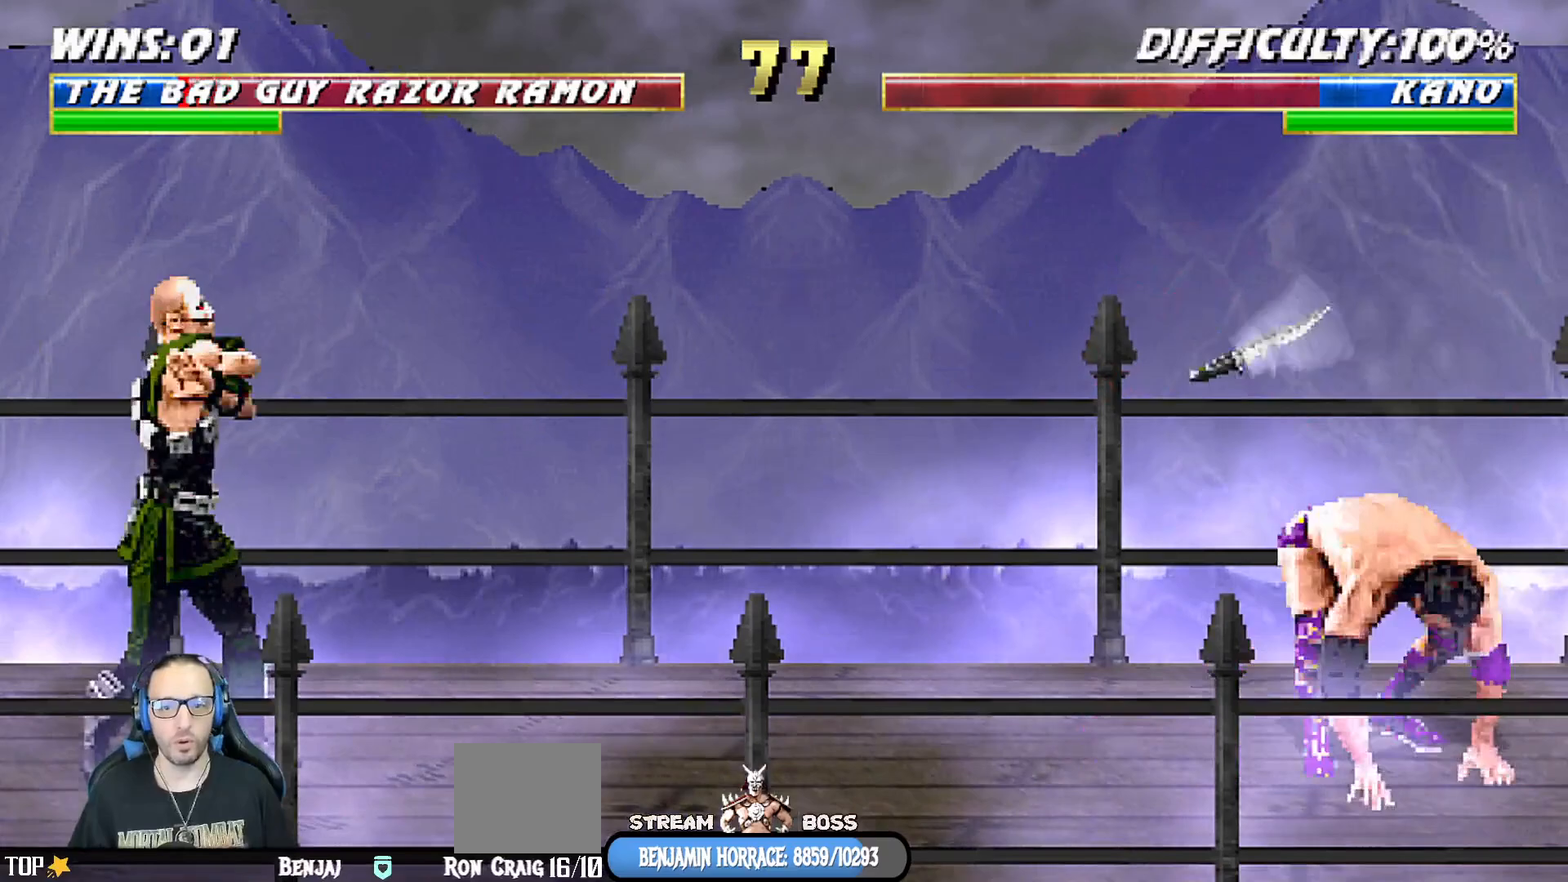
Gameplay with a controller (PlayStation layout); each line is a JSON object with the inputs held at the frame after it. "events" lists button and stick changes between this image and that frame as [ms after this image, input, new state], when the widget could be followed in between.
{"buttons": ["L1", "DPAD_LEFT"], "left_stick": "center", "right_stick": "center", "events": [[217, "R1", "up"], [417, "DPAD_LEFT", "down"], [433, "L1", "down"]]}
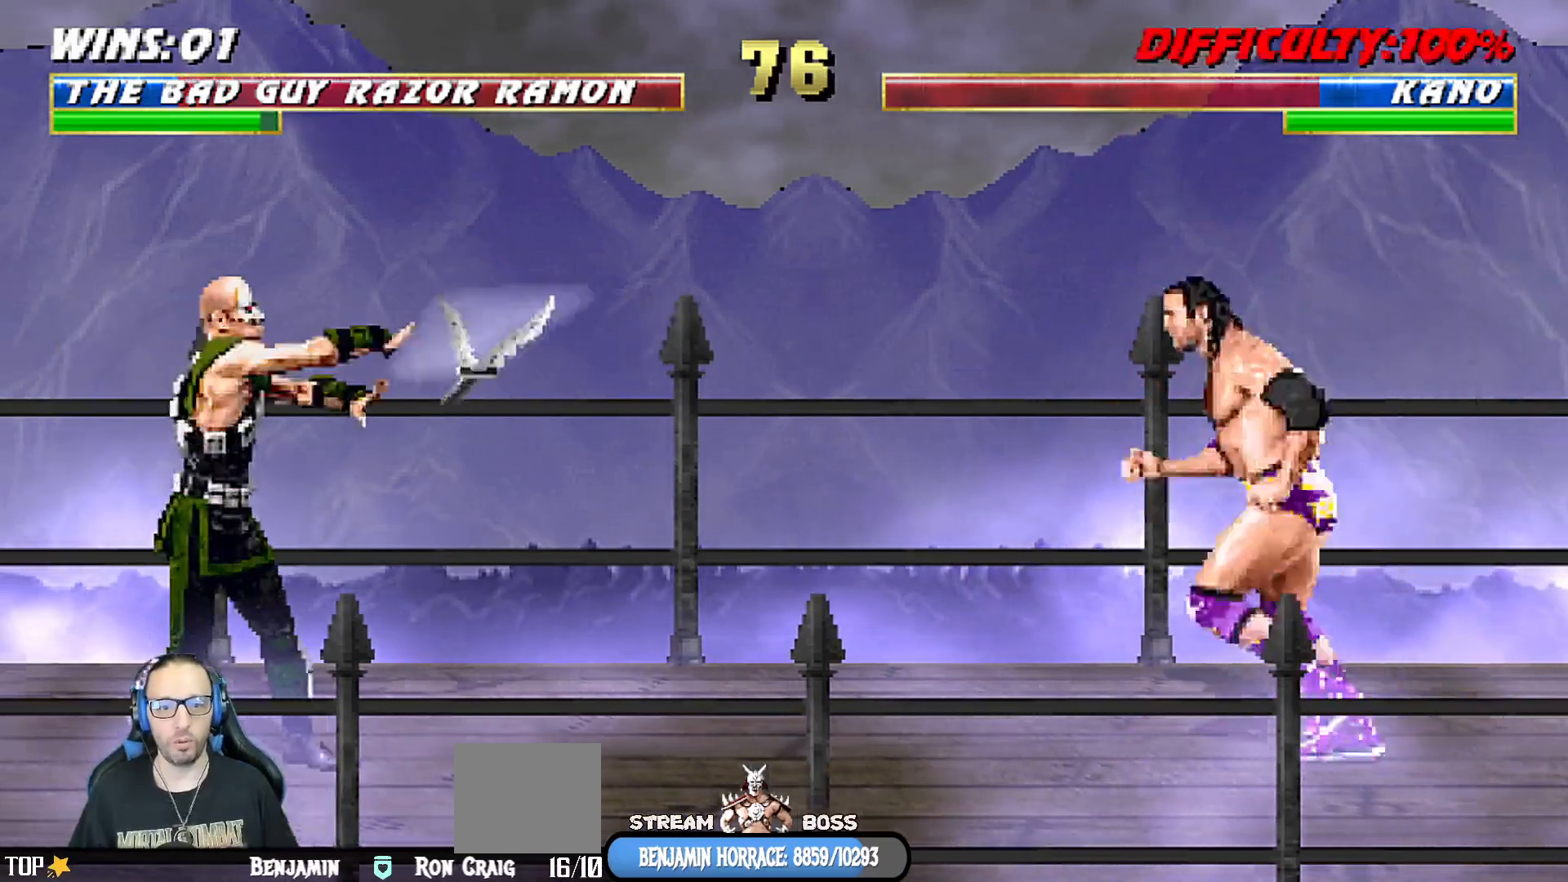
{"buttons": ["L1"], "left_stick": "center", "right_stick": "center", "events": [[50, "DPAD_UP", "down"], [367, "SQUARE", "down"], [400, "DPAD_LEFT", "up"], [417, "DPAD_UP", "up"], [467, "SQUARE", "up"]]}
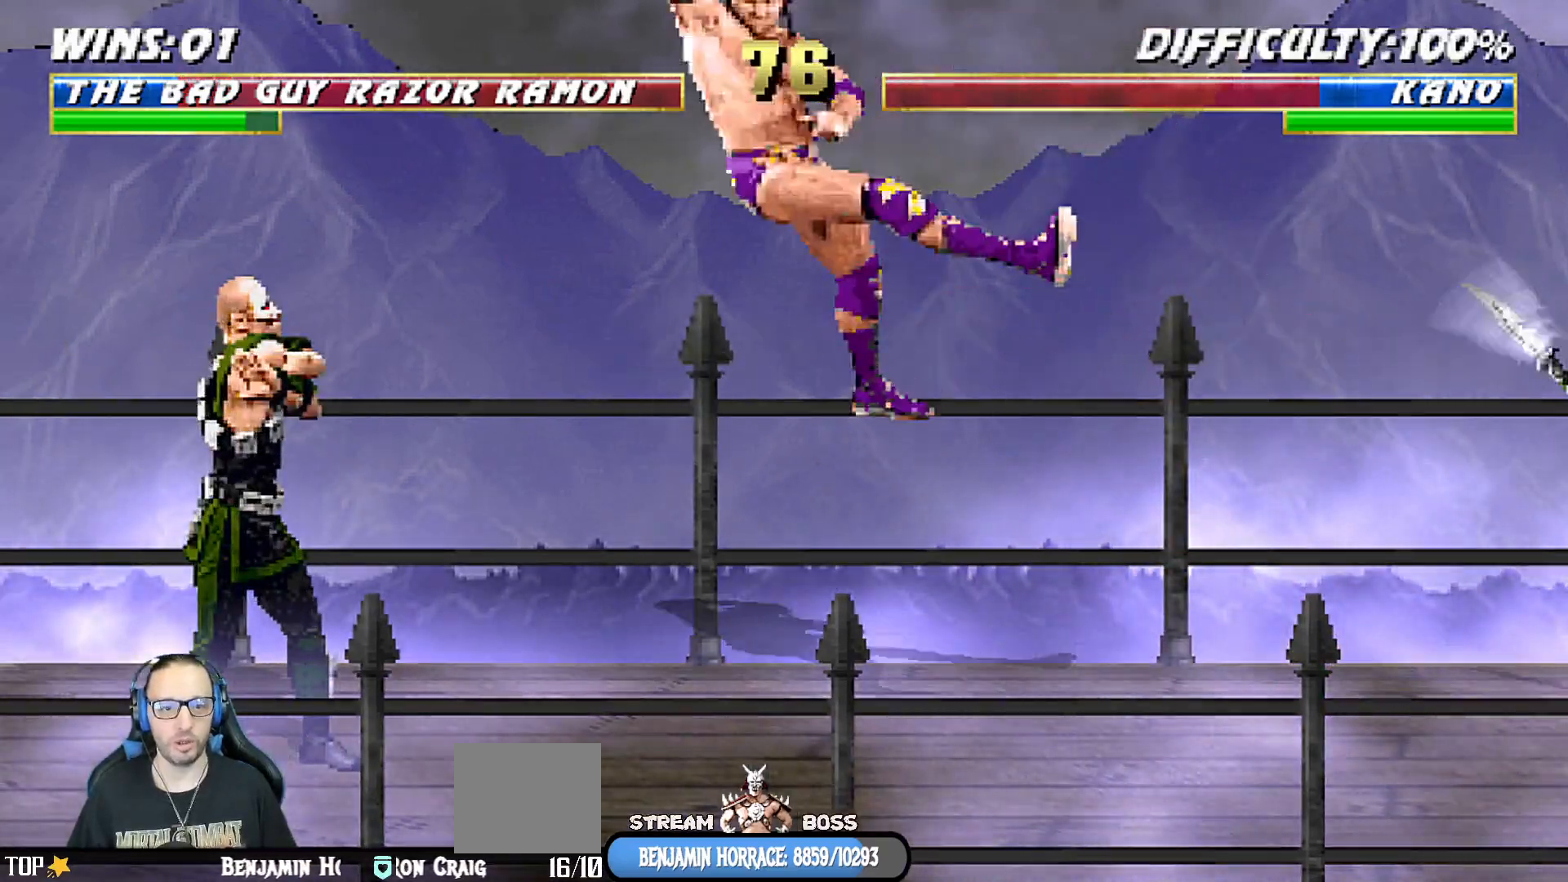
{"buttons": ["SQUARE", "L1", "DPAD_LEFT"], "left_stick": "center", "right_stick": "center", "events": [[33, "DPAD_LEFT", "down"], [33, "SQUARE", "down"], [117, "SQUARE", "up"], [200, "SQUARE", "down"], [267, "SQUARE", "up"], [350, "SQUARE", "down"], [417, "SQUARE", "up"], [467, "SQUARE", "down"]]}
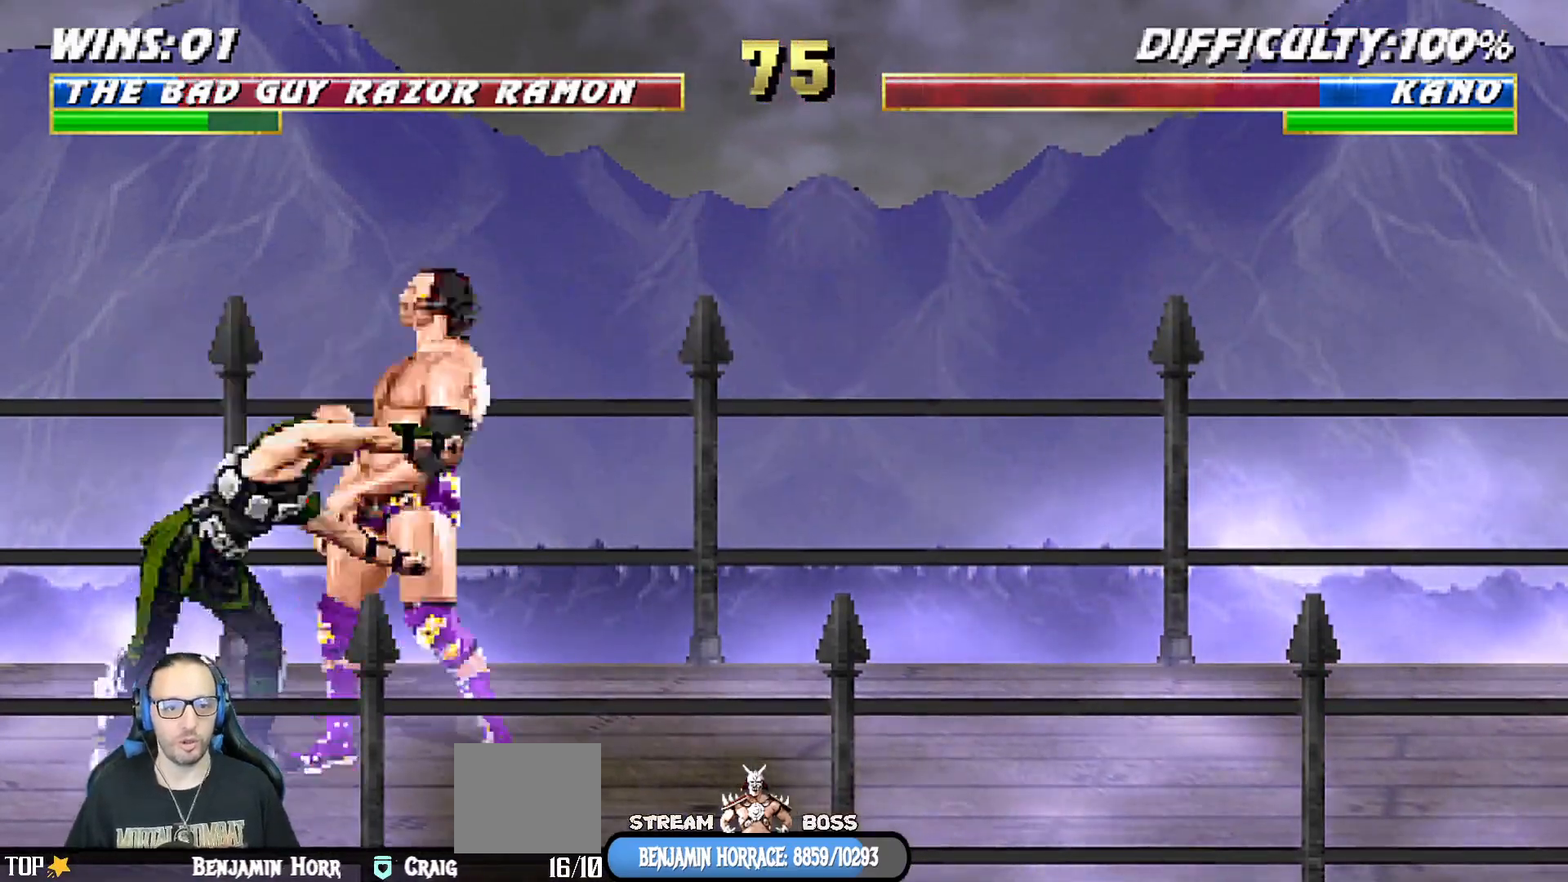
{"buttons": ["L1", "R1", "DPAD_DOWN"], "left_stick": "center", "right_stick": "center", "events": [[50, "SQUARE", "up"], [83, "DPAD_DOWN", "down"], [83, "DPAD_LEFT", "up"], [117, "CROSS", "down"], [117, "SQUARE", "down"], [183, "SQUARE", "up"], [200, "CROSS", "up"], [250, "CROSS", "down"], [250, "SQUARE", "down"], [300, "CROSS", "up"], [300, "SQUARE", "up"], [317, "DPAD_RIGHT", "down"], [367, "R1", "down"], [417, "L1", "up"], [467, "DPAD_RIGHT", "up"], [500, "L1", "down"]]}
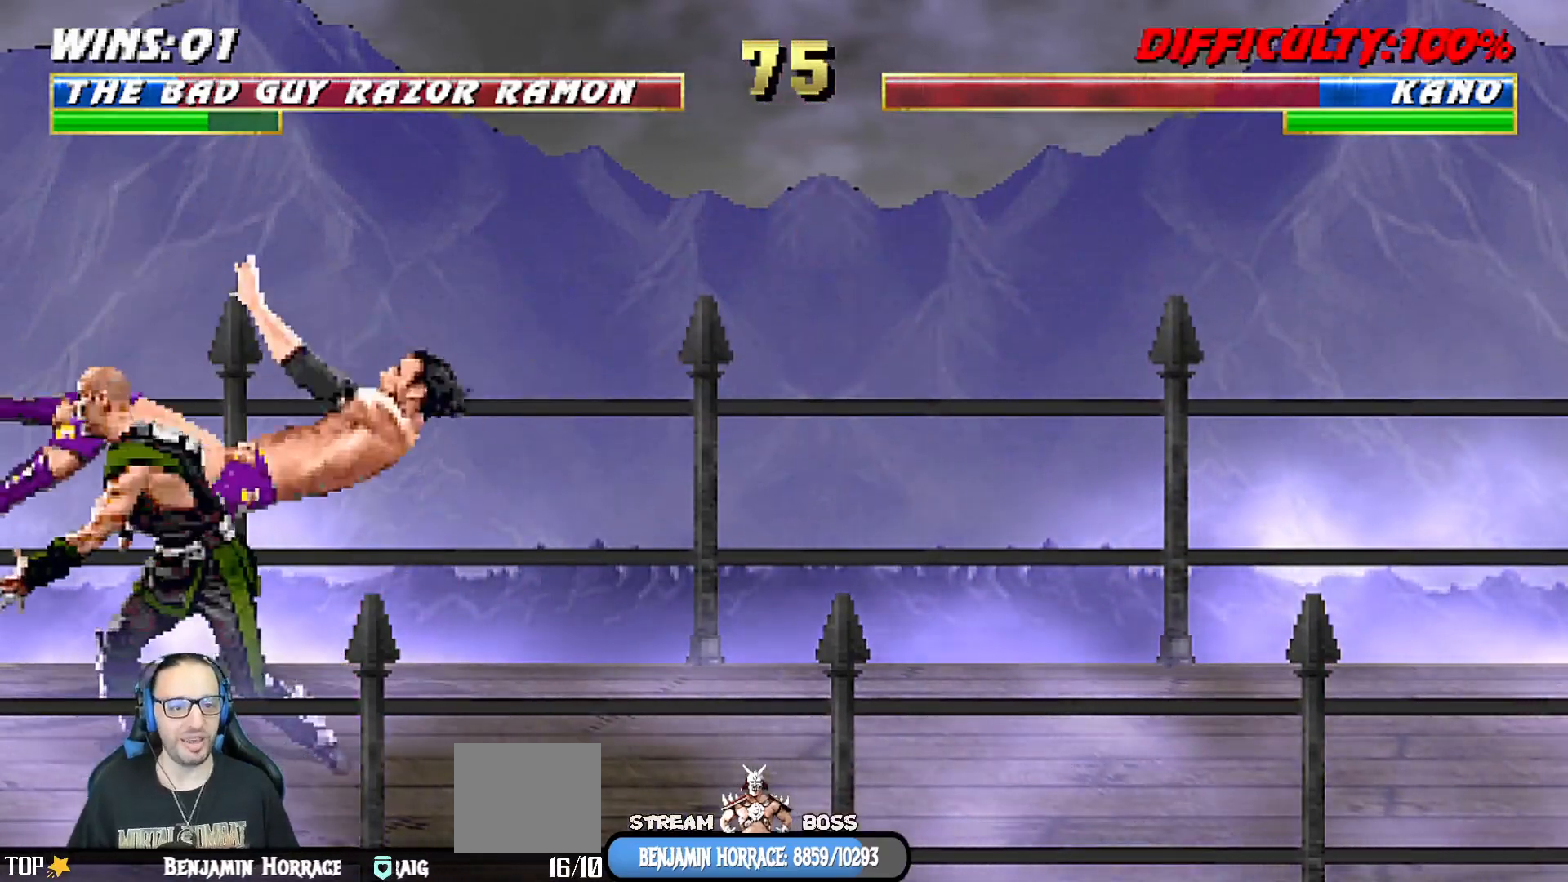
{"buttons": ["L1", "R1", "DPAD_DOWN", "DPAD_LEFT"], "left_stick": "center", "right_stick": "center", "events": [[17, "DPAD_LEFT", "down"], [100, "DPAD_DOWN", "up"], [117, "DPAD_DOWN", "down"]]}
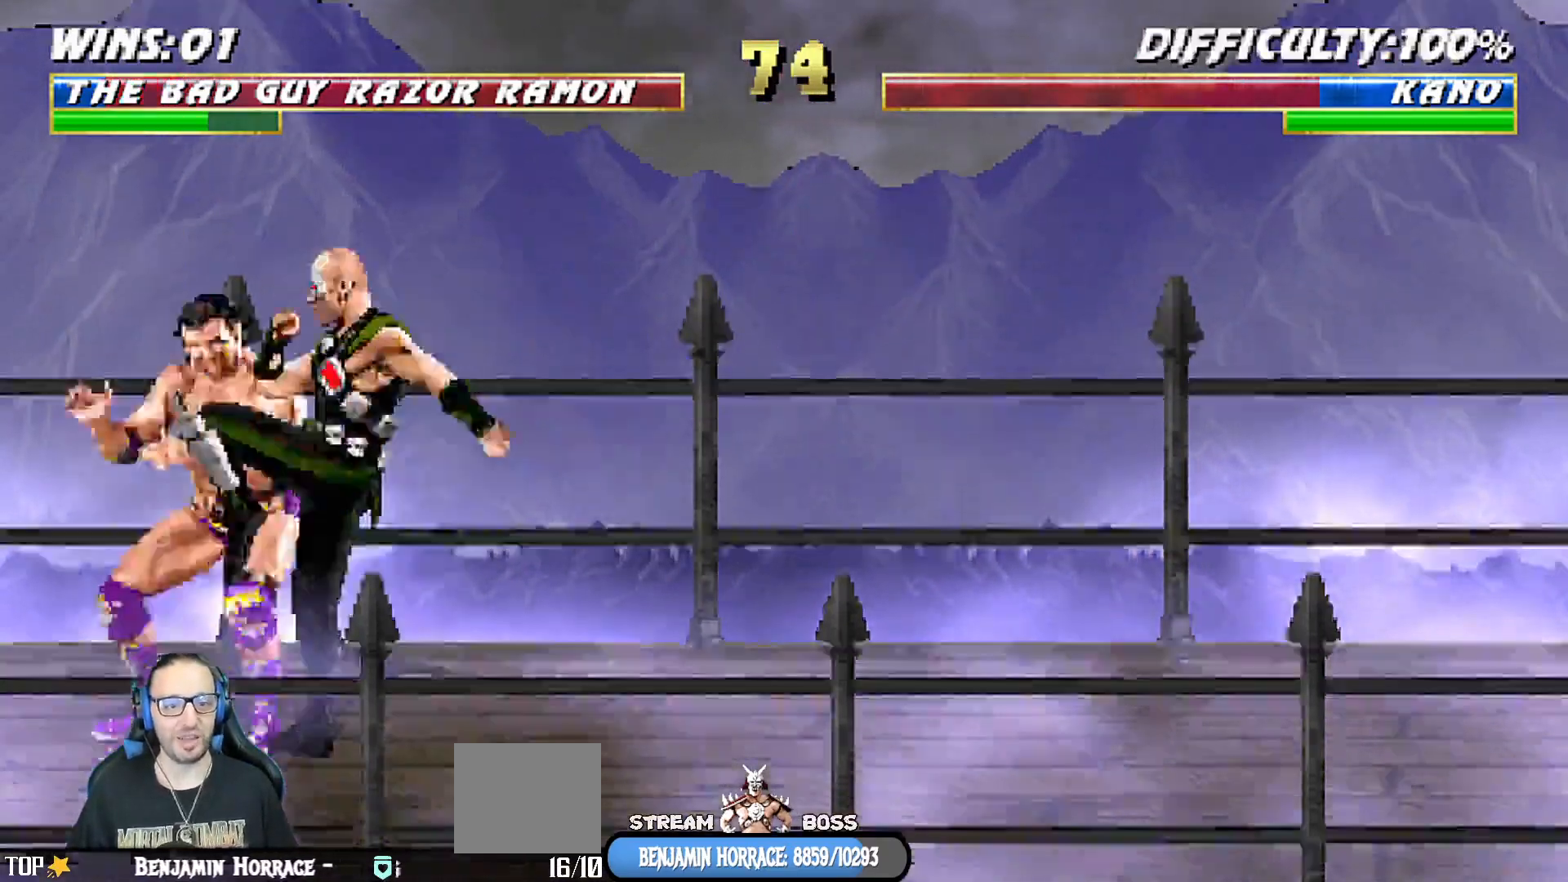
{"buttons": ["DPAD_RIGHT"], "left_stick": "center", "right_stick": "center", "events": [[267, "DPAD_DOWN", "up"], [283, "DPAD_LEFT", "up"], [317, "L1", "up"], [317, "R1", "up"], [350, "DPAD_DOWN", "down"], [383, "DPAD_RIGHT", "down"], [417, "DPAD_DOWN", "up"], [417, "SQUARE", "down"], [467, "SQUARE", "up"]]}
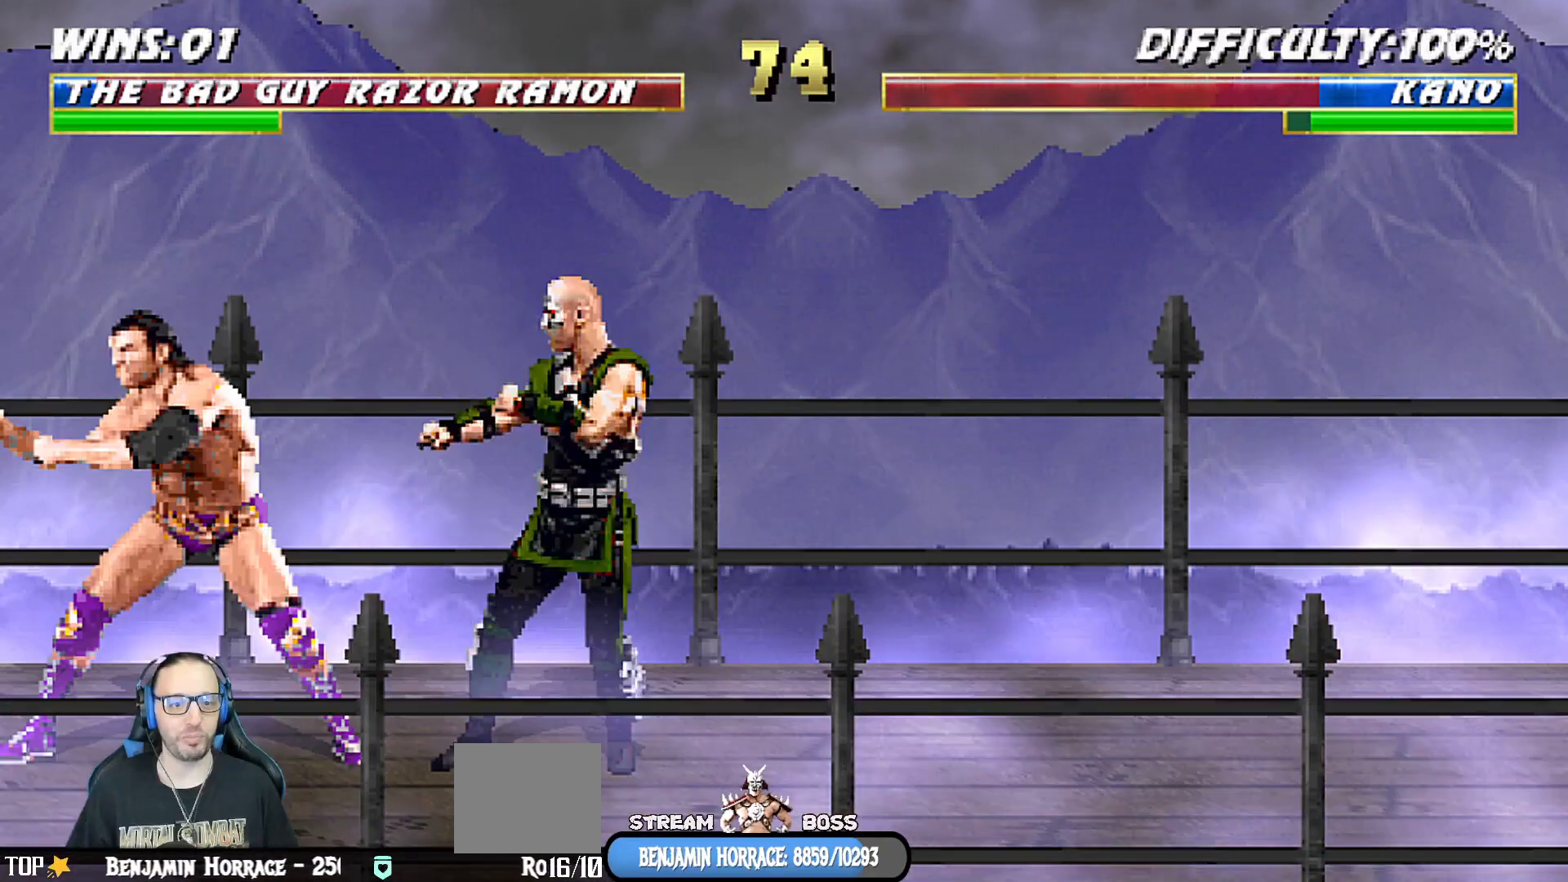
{"buttons": ["SQUARE"], "left_stick": "center", "right_stick": "center", "events": [[33, "DPAD_RIGHT", "up"], [33, "SQUARE", "down"], [183, "SQUARE", "up"], [283, "DPAD_DOWN", "down"], [333, "DPAD_RIGHT", "down"], [400, "DPAD_DOWN", "up"], [450, "SQUARE", "down"], [483, "DPAD_RIGHT", "up"]]}
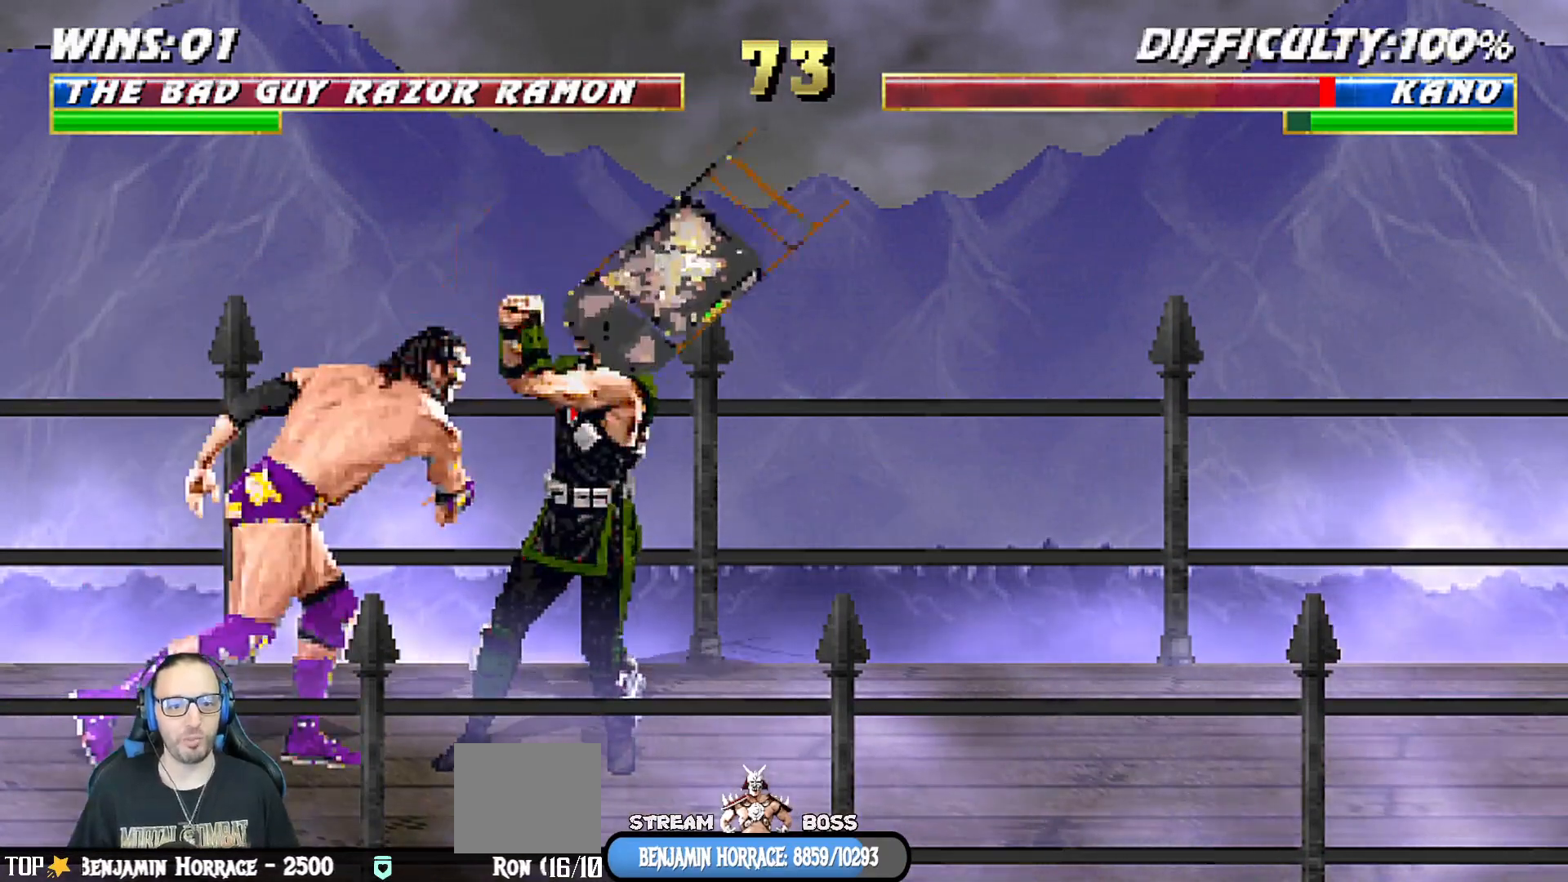
{"buttons": ["DPAD_DOWN"], "left_stick": "center", "right_stick": "center", "events": [[50, "SQUARE", "up"], [67, "DPAD_DOWN", "down"], [100, "DPAD_RIGHT", "down"], [133, "DPAD_DOWN", "up"], [133, "SQUARE", "down"], [183, "SQUARE", "up"], [250, "DPAD_RIGHT", "up"], [250, "SQUARE", "down"], [433, "SQUARE", "up"], [483, "DPAD_DOWN", "down"]]}
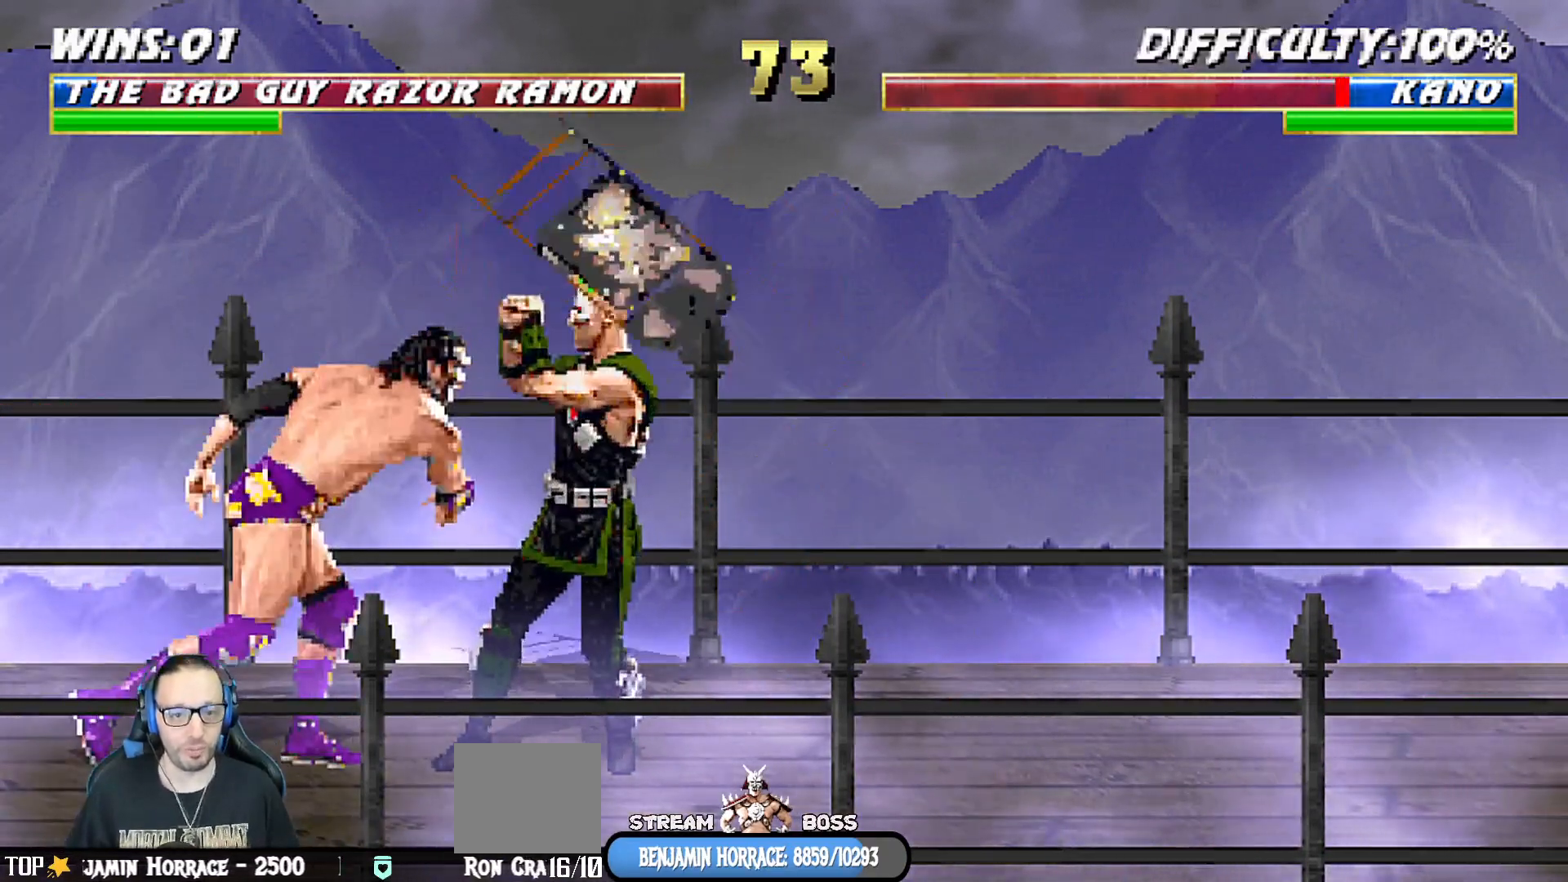
{"buttons": [], "left_stick": "center", "right_stick": "center", "events": [[50, "DPAD_RIGHT", "down"], [100, "DPAD_DOWN", "up"], [117, "SQUARE", "down"], [200, "DPAD_RIGHT", "up"], [200, "SQUARE", "up"], [250, "SQUARE", "down"], [300, "DPAD_DOWN", "down"], [333, "DPAD_RIGHT", "down"], [383, "DPAD_DOWN", "up"], [433, "SQUARE", "up"], [500, "DPAD_RIGHT", "up"]]}
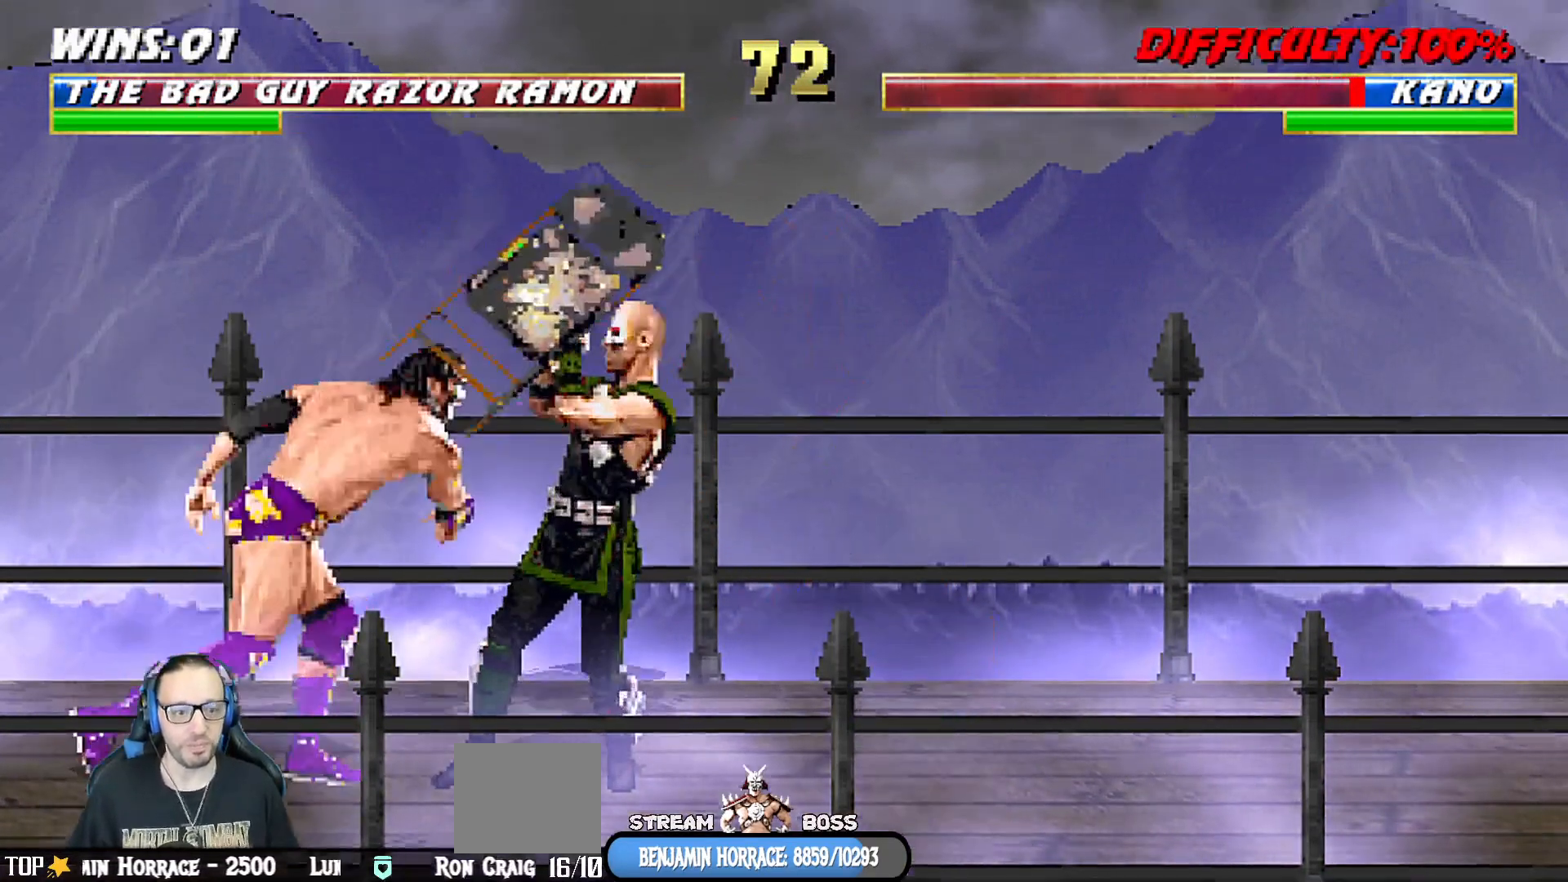
{"buttons": ["SQUARE", "DPAD_DOWN", "DPAD_RIGHT"], "left_stick": "center", "right_stick": "center", "events": [[133, "DPAD_DOWN", "down"], [167, "DPAD_RIGHT", "down"], [217, "SQUARE", "down"], [233, "DPAD_DOWN", "up"], [300, "SQUARE", "up"], [333, "DPAD_RIGHT", "up"], [367, "SQUARE", "down"], [433, "DPAD_DOWN", "down"], [483, "DPAD_RIGHT", "down"]]}
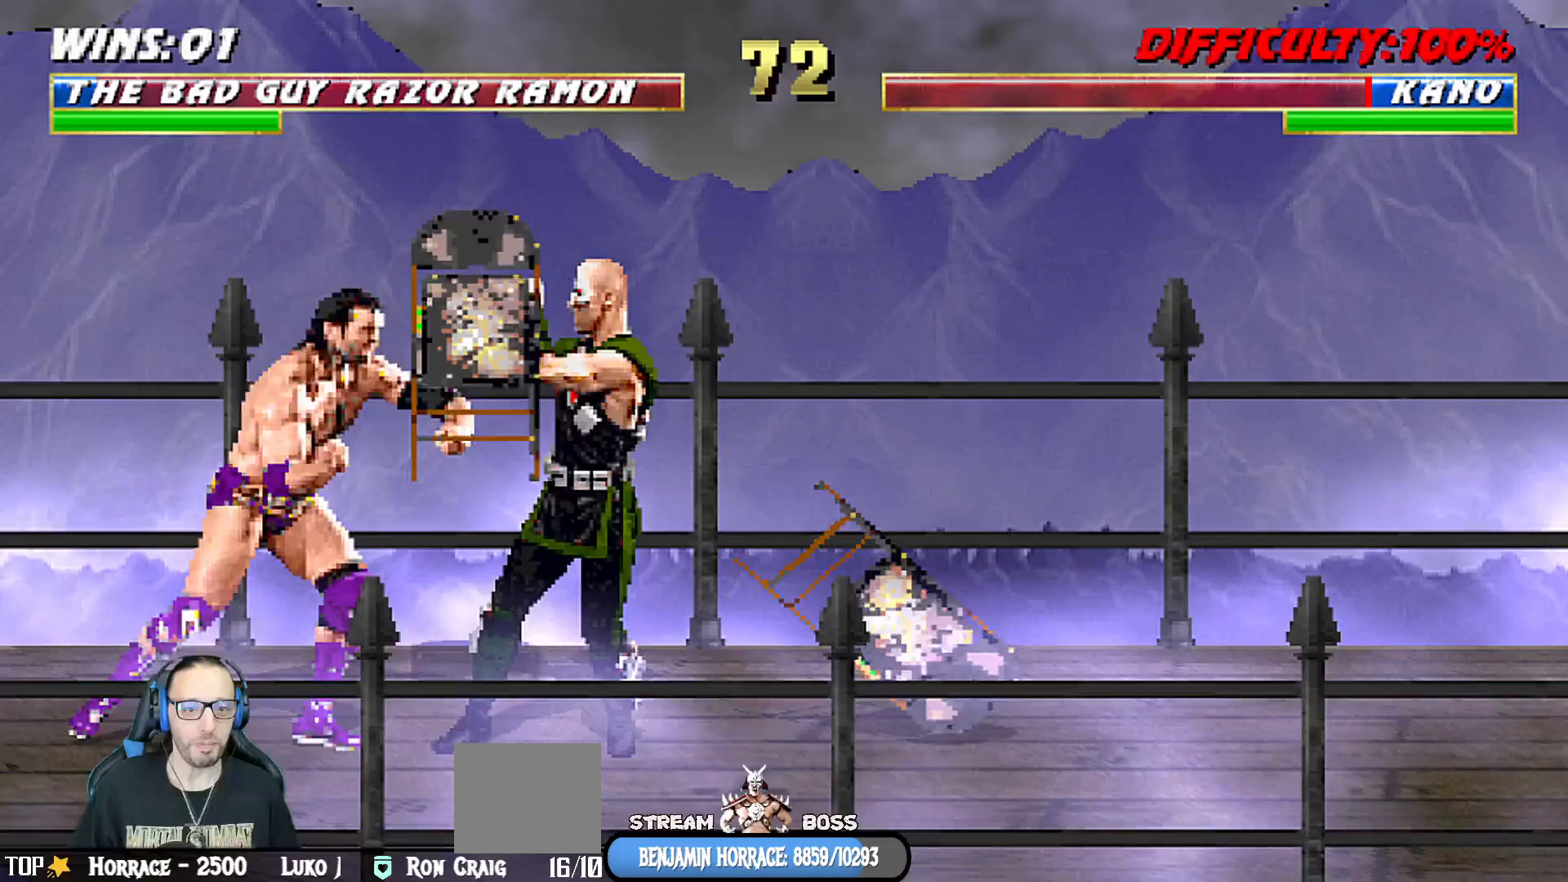
{"buttons": ["SQUARE"], "left_stick": "center", "right_stick": "center", "events": [[17, "DPAD_RIGHT", "up"], [33, "DPAD_DOWN", "up"], [33, "DPAD_RIGHT", "down"], [50, "SQUARE", "up"], [133, "DPAD_RIGHT", "up"], [217, "DPAD_DOWN", "down"], [283, "DPAD_RIGHT", "down"], [317, "DPAD_DOWN", "up"], [317, "SQUARE", "down"], [400, "SQUARE", "up"], [433, "DPAD_RIGHT", "up"], [467, "SQUARE", "down"]]}
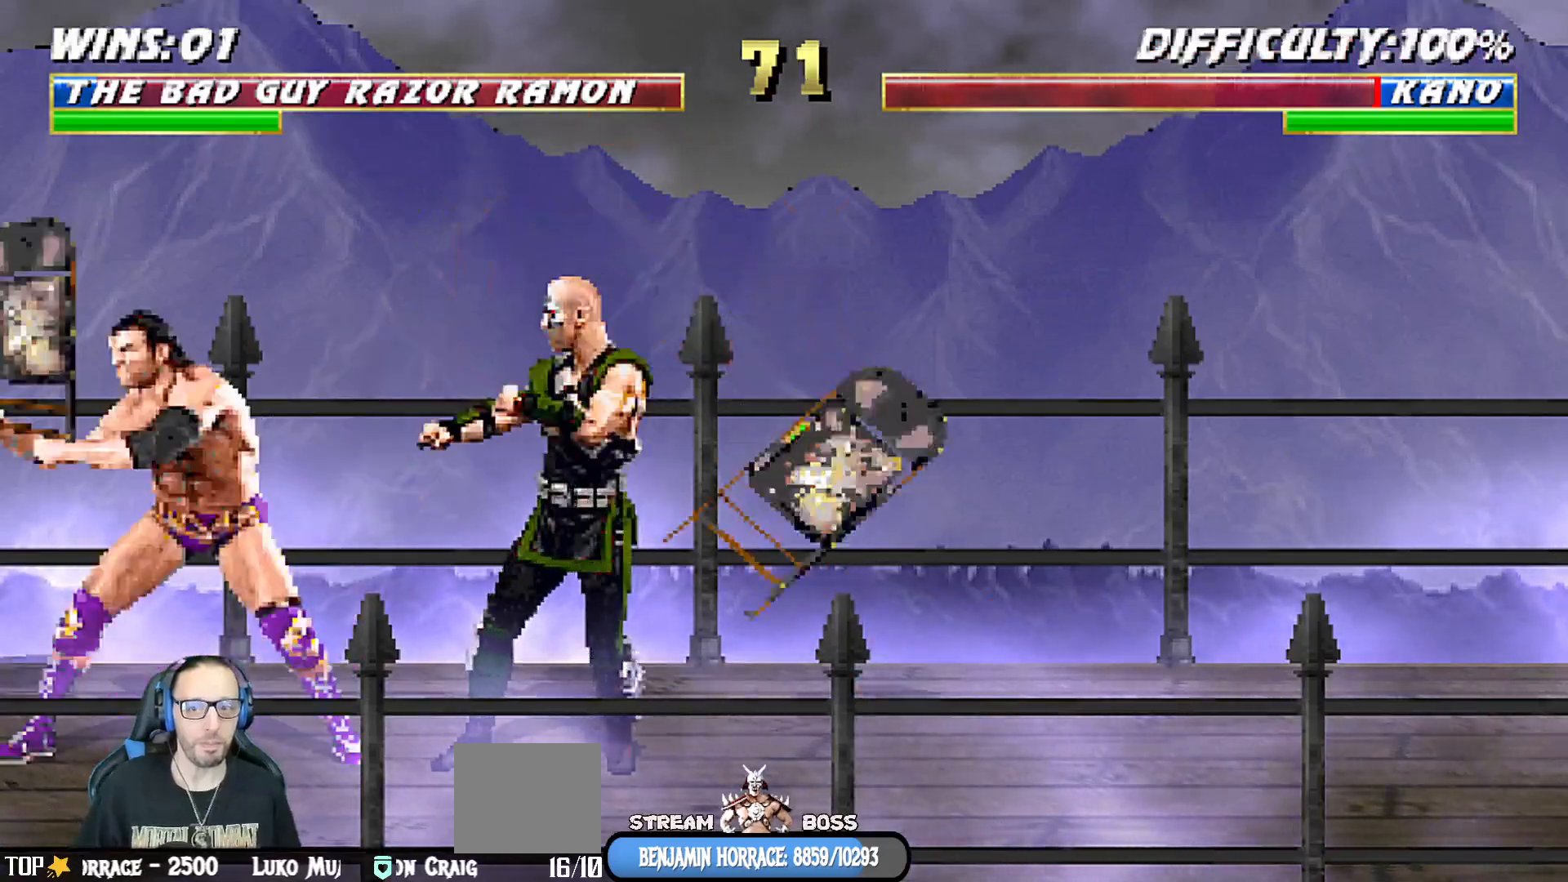
{"buttons": ["SQUARE", "DPAD_RIGHT"], "left_stick": "center", "right_stick": "center", "events": [[17, "DPAD_DOWN", "down"], [50, "DPAD_RIGHT", "down"], [117, "DPAD_DOWN", "up"], [117, "SQUARE", "up"], [200, "DPAD_RIGHT", "up"], [200, "SQUARE", "down"], [283, "SQUARE", "up"], [300, "DPAD_DOWN", "down"], [367, "DPAD_RIGHT", "down"], [400, "DPAD_DOWN", "up"], [433, "SQUARE", "down"]]}
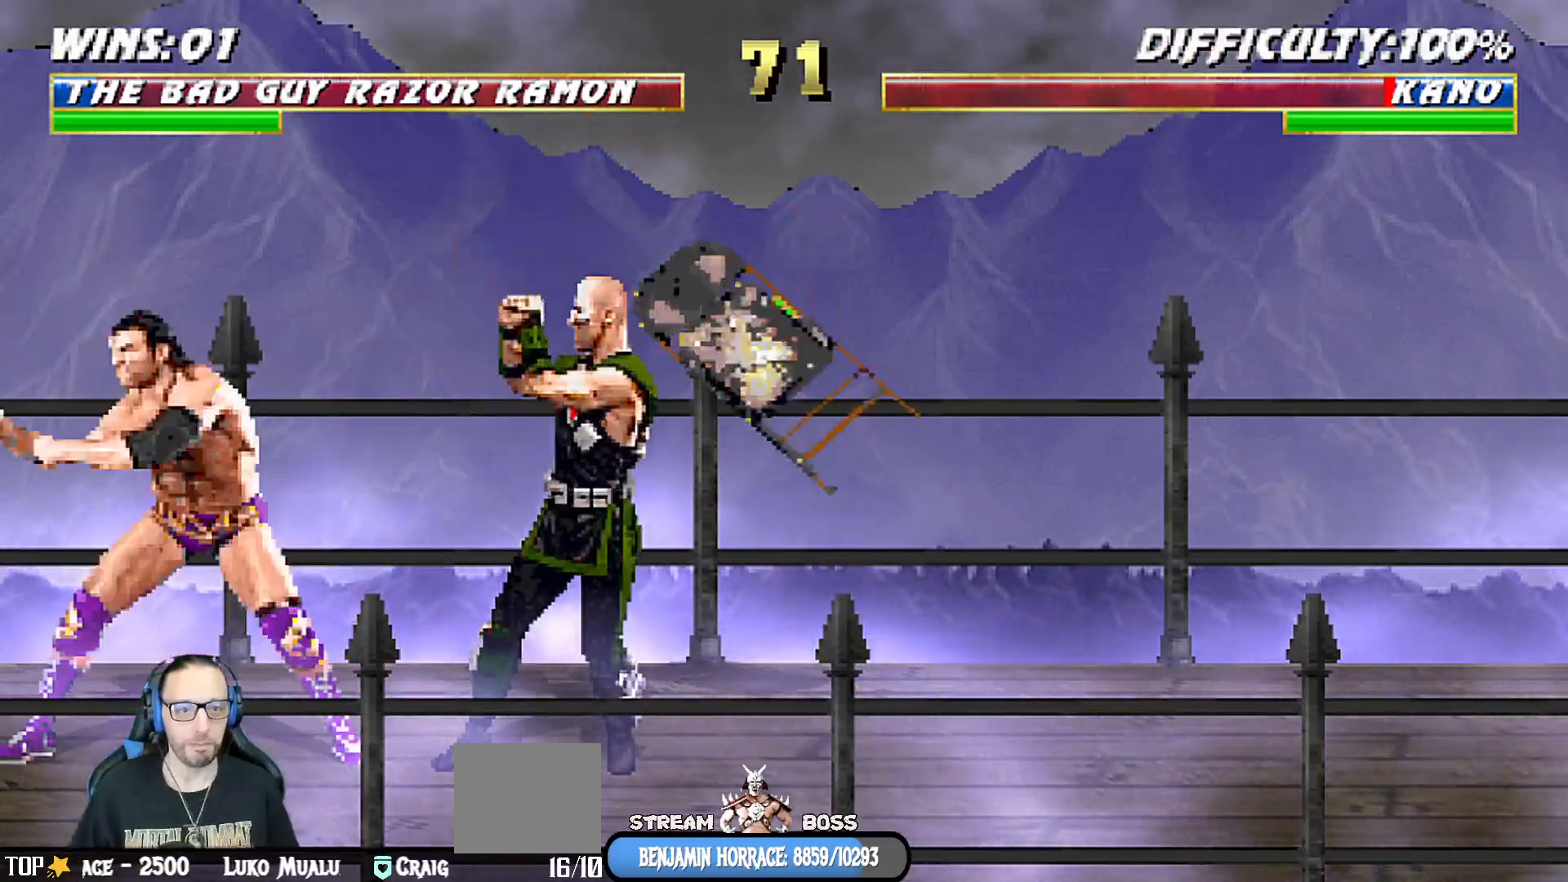
{"buttons": ["SQUARE", "DPAD_RIGHT"], "left_stick": "center", "right_stick": "center", "events": [[17, "DPAD_RIGHT", "up"], [100, "DPAD_DOWN", "down"], [117, "DPAD_RIGHT", "down"], [183, "DPAD_DOWN", "up"], [233, "SQUARE", "up"], [283, "DPAD_RIGHT", "up"], [283, "SQUARE", "down"], [350, "SQUARE", "up"], [400, "DPAD_DOWN", "down"], [450, "DPAD_RIGHT", "down"], [483, "DPAD_DOWN", "up"], [500, "SQUARE", "down"]]}
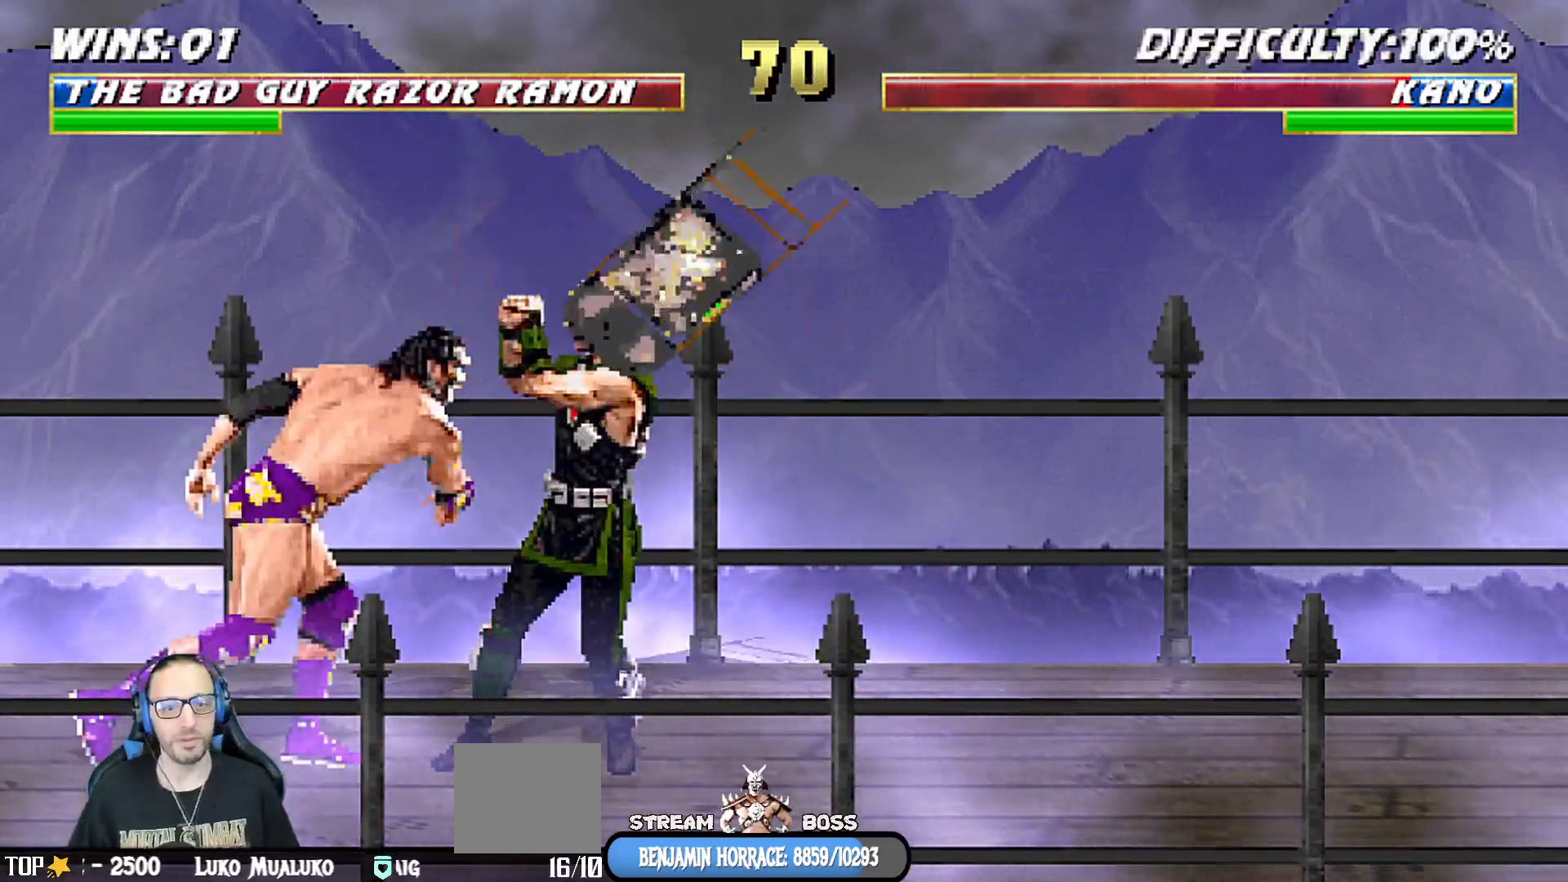
{"buttons": ["DPAD_DOWN"], "left_stick": "center", "right_stick": "center", "events": [[117, "DPAD_RIGHT", "up"], [133, "SQUARE", "up"], [183, "SQUARE", "down"], [200, "DPAD_DOWN", "down"], [233, "DPAD_RIGHT", "down"], [283, "DPAD_DOWN", "up"], [333, "SQUARE", "up"], [383, "DPAD_RIGHT", "up"], [400, "SQUARE", "down"], [500, "DPAD_DOWN", "down"], [500, "SQUARE", "up"]]}
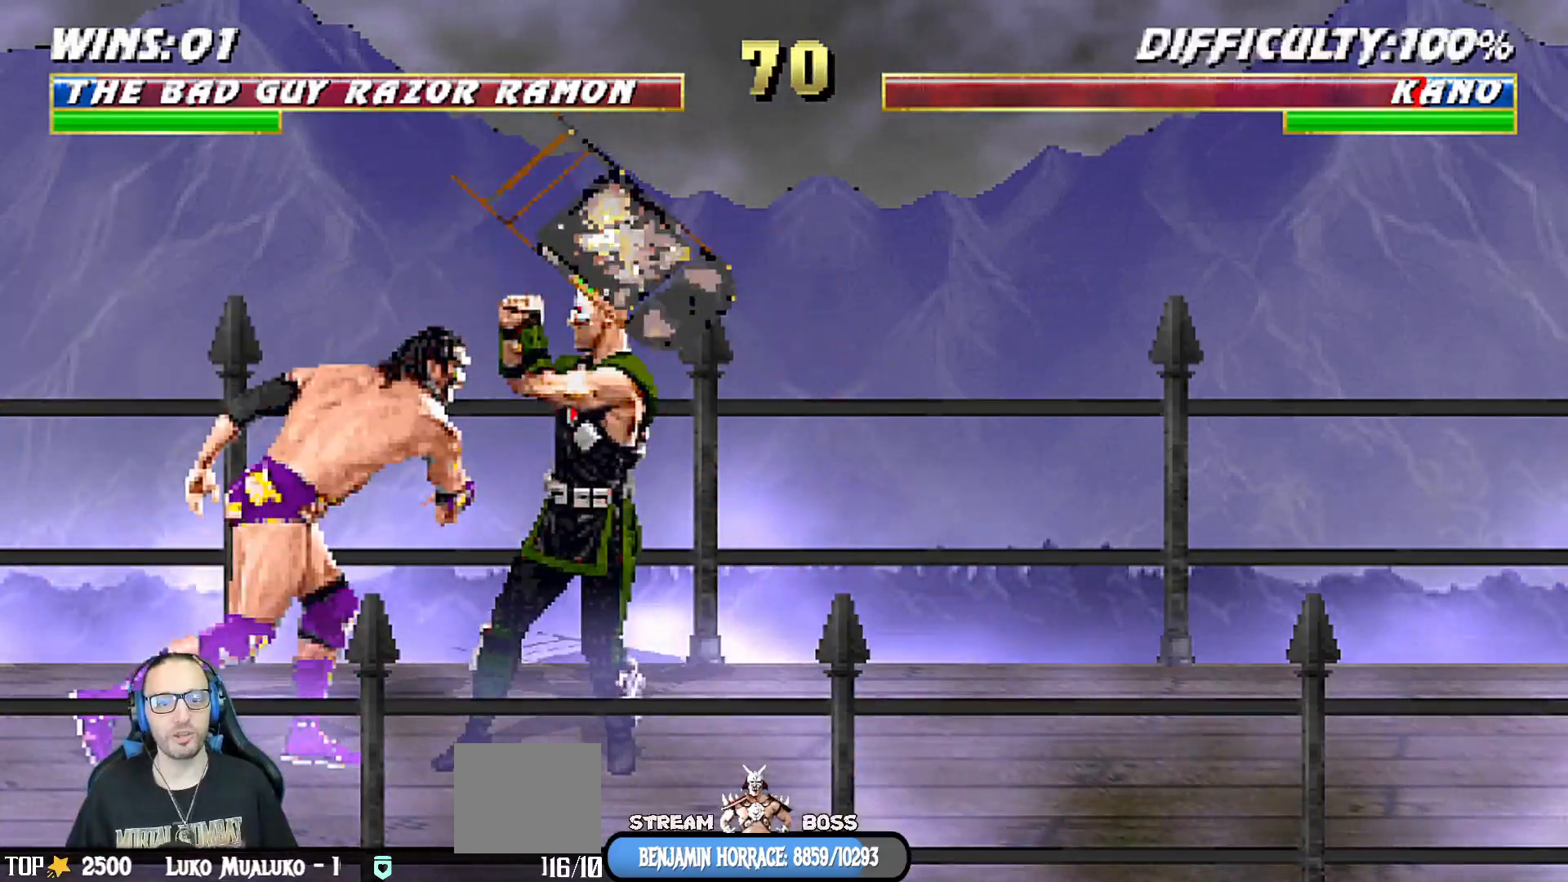
{"buttons": [], "left_stick": "center", "right_stick": "center", "events": [[50, "DPAD_RIGHT", "down"], [100, "DPAD_DOWN", "up"], [133, "SQUARE", "down"], [217, "DPAD_RIGHT", "up"], [250, "SQUARE", "up"], [300, "SQUARE", "down"], [317, "DPAD_DOWN", "down"], [350, "DPAD_RIGHT", "down"], [400, "DPAD_DOWN", "up"], [433, "SQUARE", "up"], [483, "DPAD_RIGHT", "up"]]}
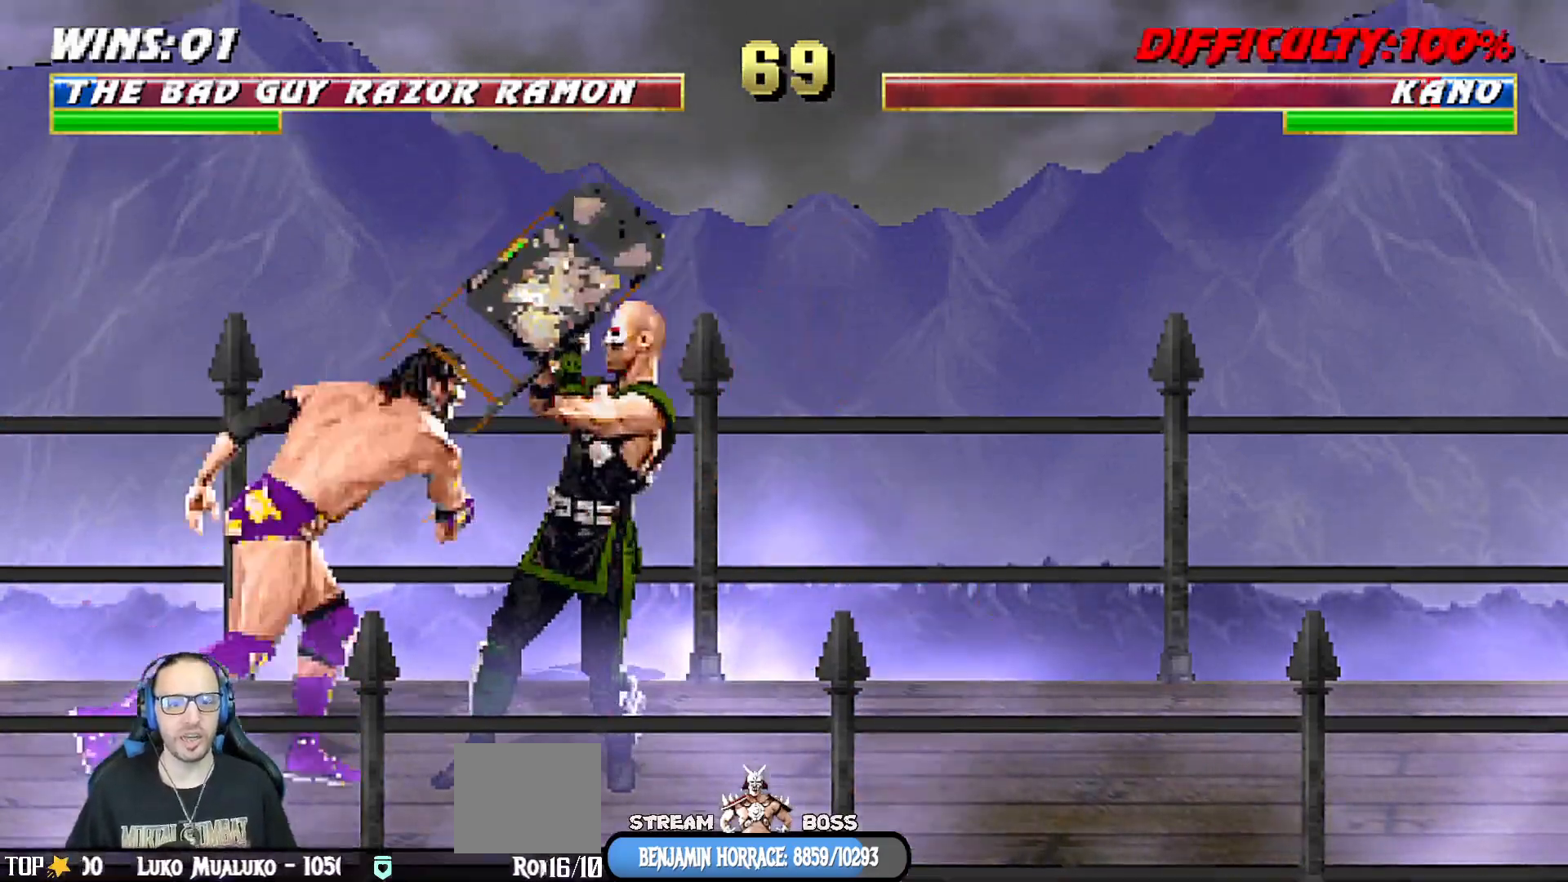
{"buttons": ["SQUARE"], "left_stick": "center", "right_stick": "center", "events": [[133, "DPAD_DOWN", "down"], [183, "DPAD_RIGHT", "down"], [217, "DPAD_DOWN", "up"], [217, "SQUARE", "down"], [300, "DPAD_UP", "down"], [317, "DPAD_UP", "up"], [333, "DPAD_RIGHT", "up"]]}
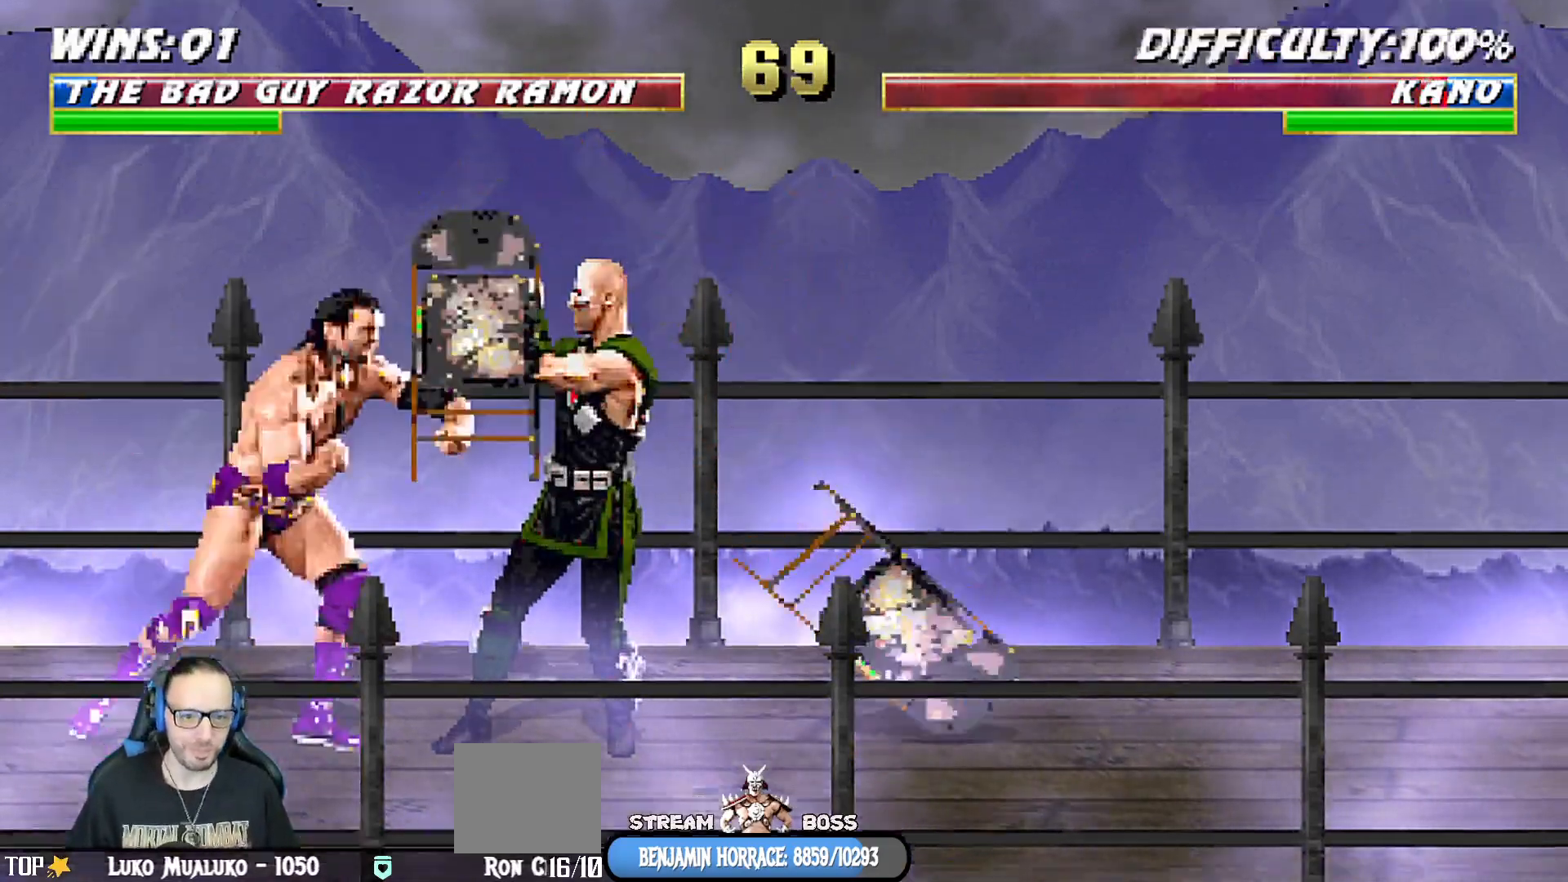
{"buttons": ["SQUARE"], "left_stick": "center", "right_stick": "center", "events": [[33, "SQUARE", "up"], [283, "DPAD_DOWN", "down"], [300, "DPAD_RIGHT", "down"], [350, "DPAD_DOWN", "up"], [350, "SQUARE", "down"], [450, "DPAD_RIGHT", "up"]]}
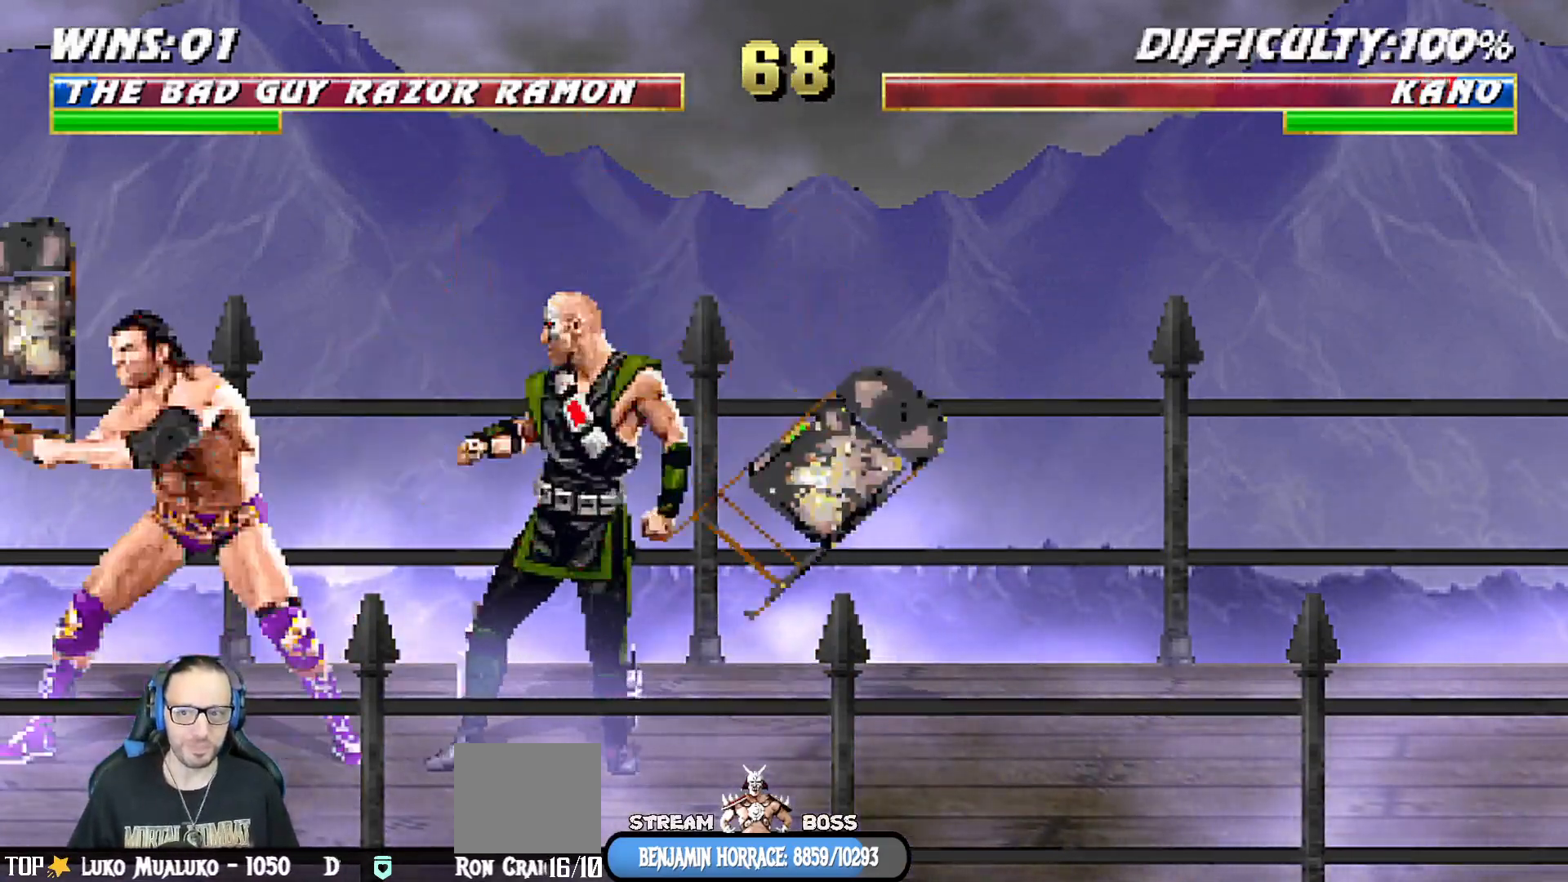
{"buttons": ["SQUARE"], "left_stick": "center", "right_stick": "center", "events": [[183, "SQUARE", "up"], [217, "DPAD_DOWN", "down"], [267, "DPAD_RIGHT", "down"], [317, "DPAD_DOWN", "up"], [417, "SQUARE", "down"], [433, "DPAD_RIGHT", "up"]]}
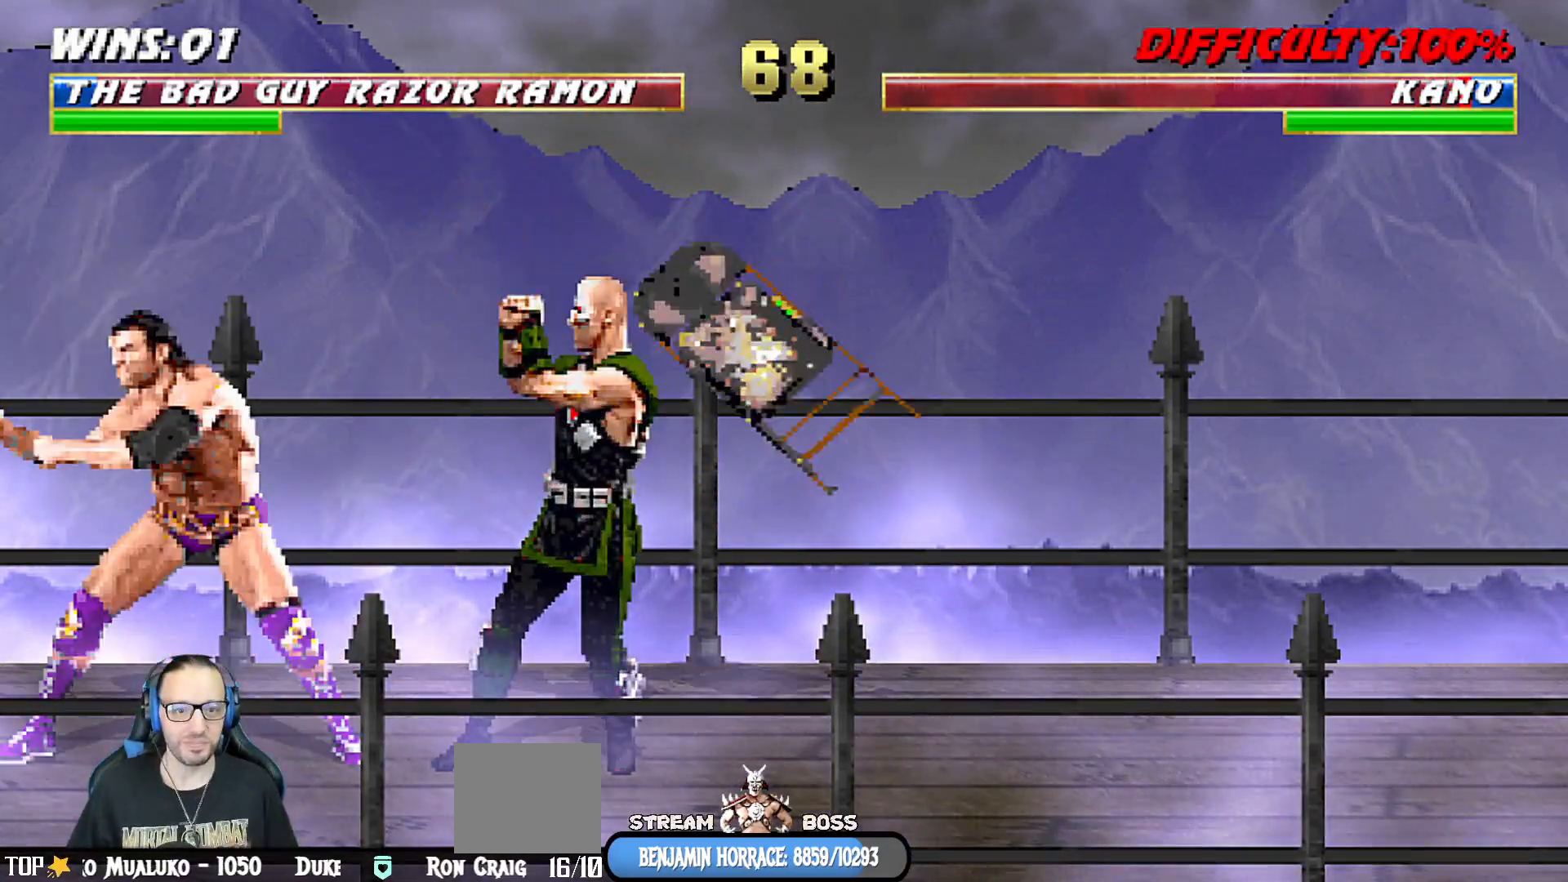
{"buttons": ["DPAD_DOWN", "DPAD_RIGHT"], "left_stick": "center", "right_stick": "center", "events": [[33, "SQUARE", "up"], [67, "DPAD_DOWN", "down"], [83, "DPAD_RIGHT", "down"], [83, "SQUARE", "down"], [133, "DPAD_DOWN", "up"], [200, "SQUARE", "up"], [233, "DPAD_RIGHT", "up"], [250, "SQUARE", "down"], [383, "SQUARE", "up"], [433, "DPAD_DOWN", "down"], [483, "DPAD_RIGHT", "down"]]}
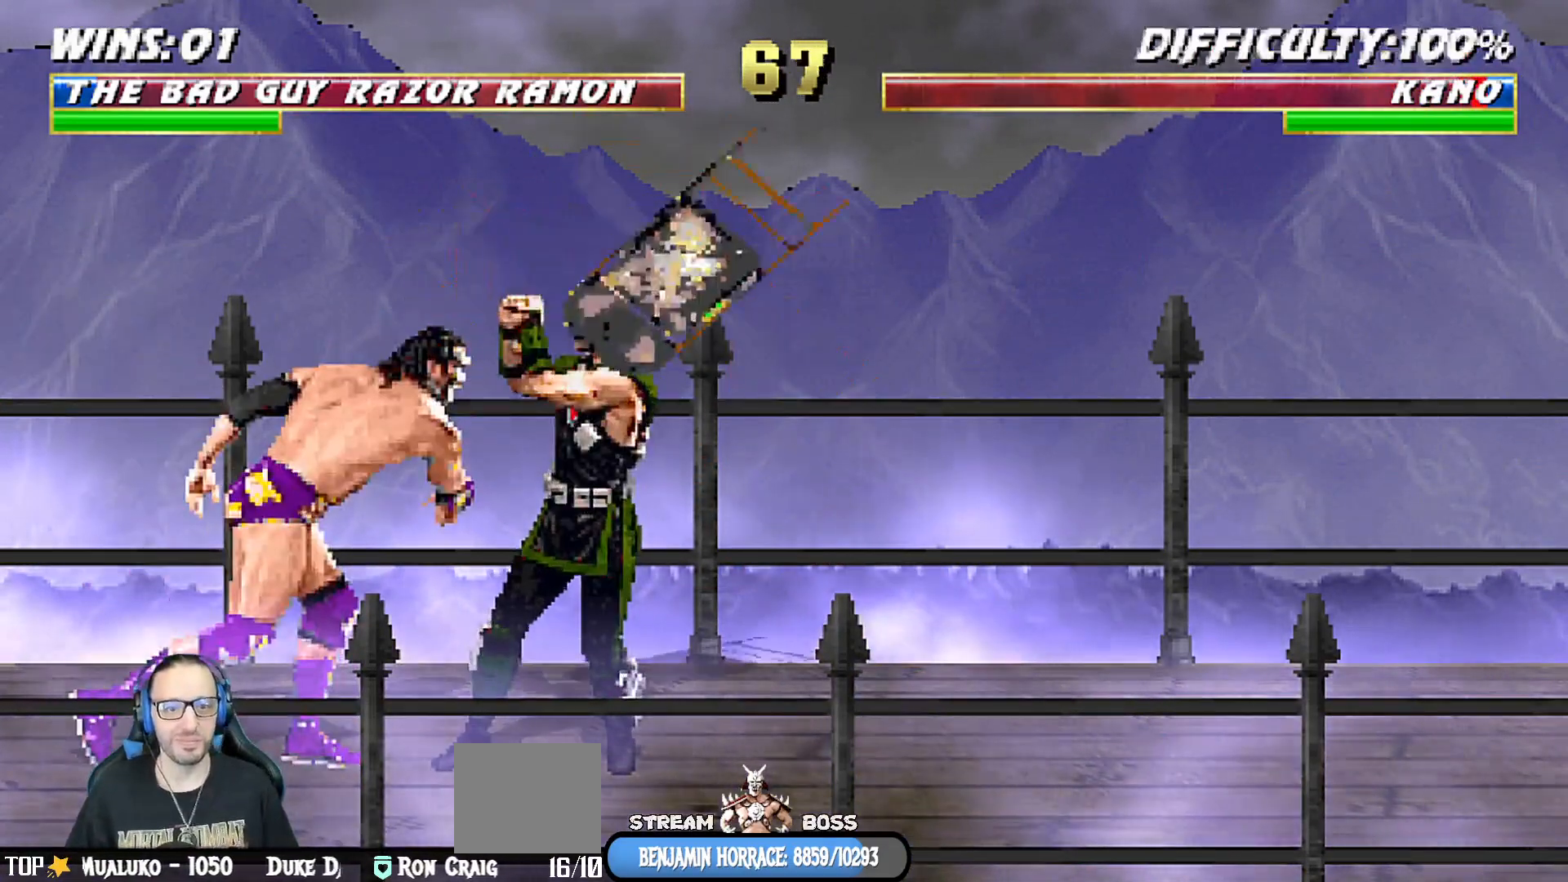
{"buttons": [], "left_stick": "center", "right_stick": "center", "events": [[33, "DPAD_DOWN", "up"], [67, "SQUARE", "down"], [150, "DPAD_RIGHT", "up"], [417, "SQUARE", "up"]]}
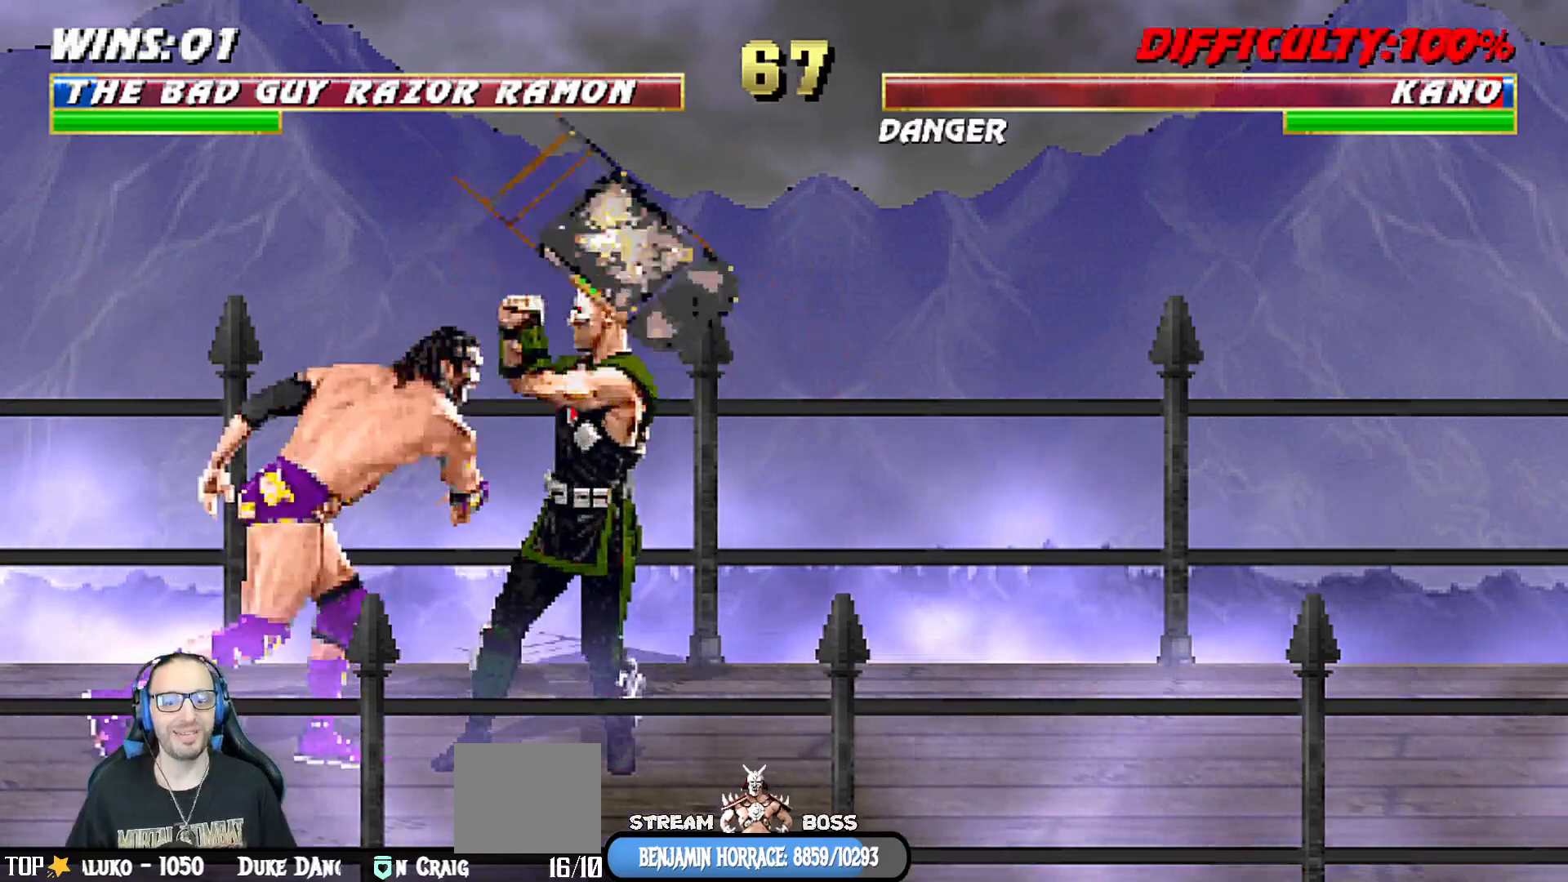
{"buttons": ["DPAD_DOWN", "DPAD_RIGHT"], "left_stick": "center", "right_stick": "center", "events": [[50, "DPAD_DOWN", "down"], [83, "DPAD_RIGHT", "down"], [133, "DPAD_DOWN", "up"], [167, "SQUARE", "down"], [250, "DPAD_RIGHT", "up"], [267, "SQUARE", "up"], [317, "SQUARE", "down"], [483, "DPAD_DOWN", "down"], [483, "SQUARE", "up"], [500, "DPAD_RIGHT", "down"]]}
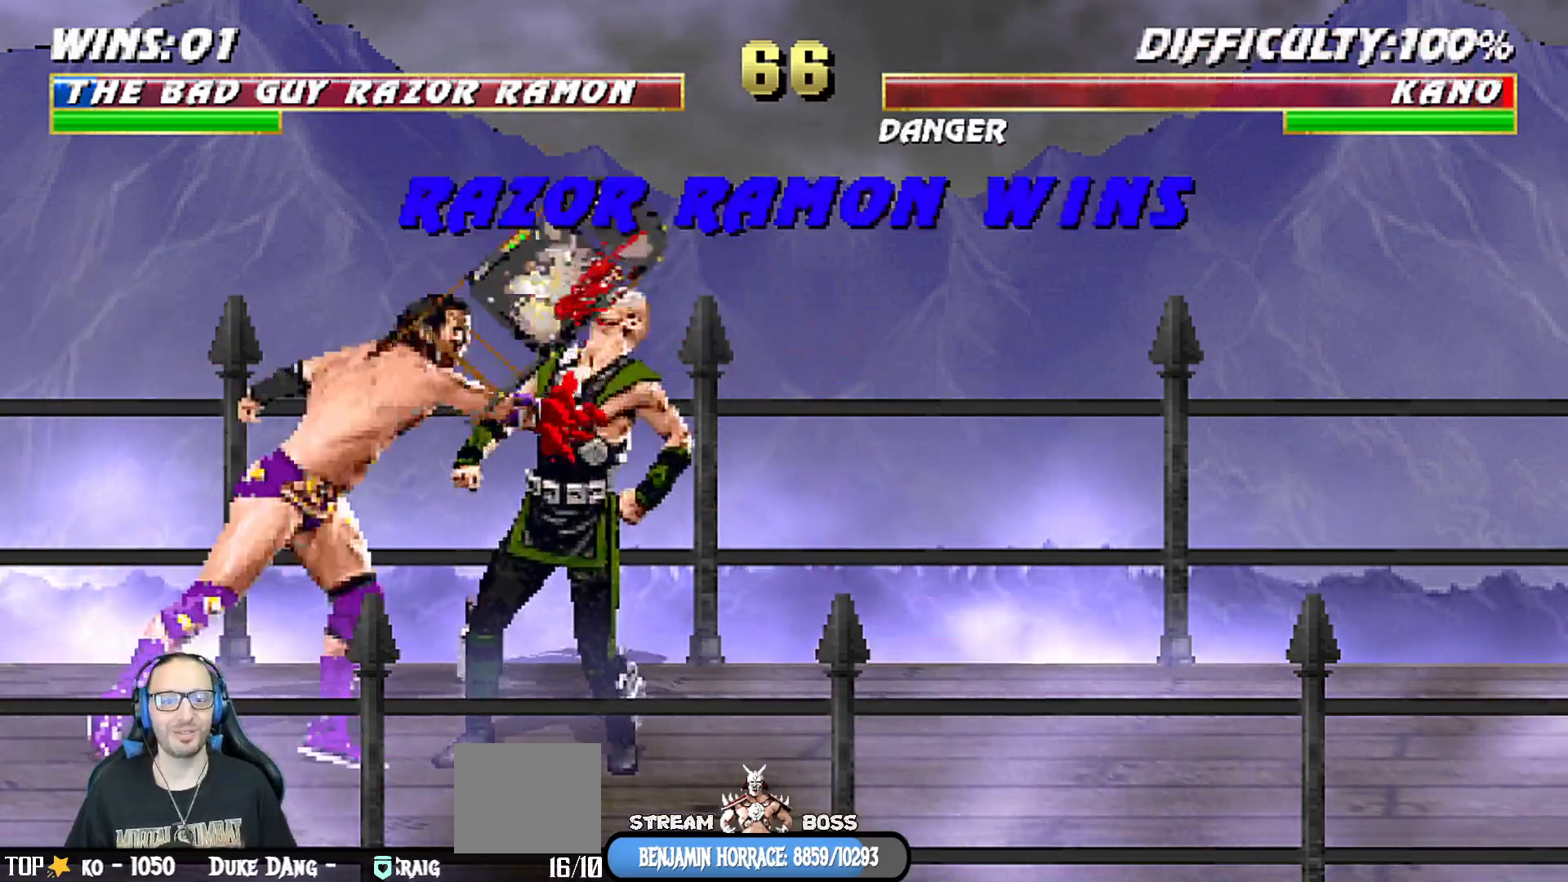
{"buttons": [], "left_stick": "center", "right_stick": "center", "events": [[67, "DPAD_DOWN", "up"], [183, "DPAD_RIGHT", "up"], [217, "SQUARE", "down"], [283, "SQUARE", "up"]]}